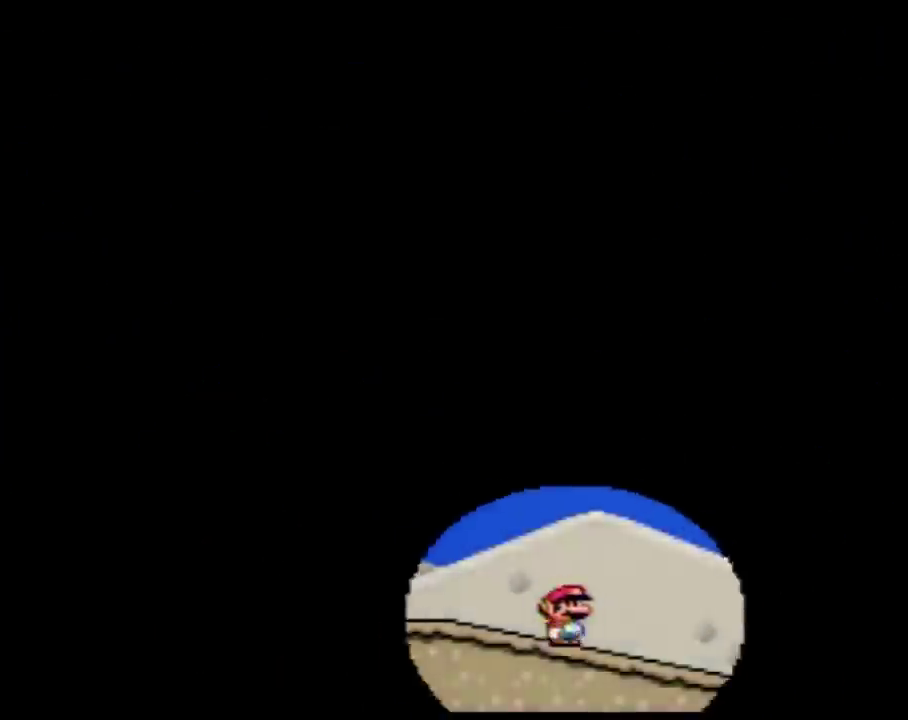
Gameplay with a controller (Nintendo layout); each line is a JSON object with the inputs held at the frame after it. "events" lists button and stick changes between this image and that frame as [ms after this image, input, new state], when the widget could be followed in between. Not read: L3 R3.
{"buttons": [], "events": []}
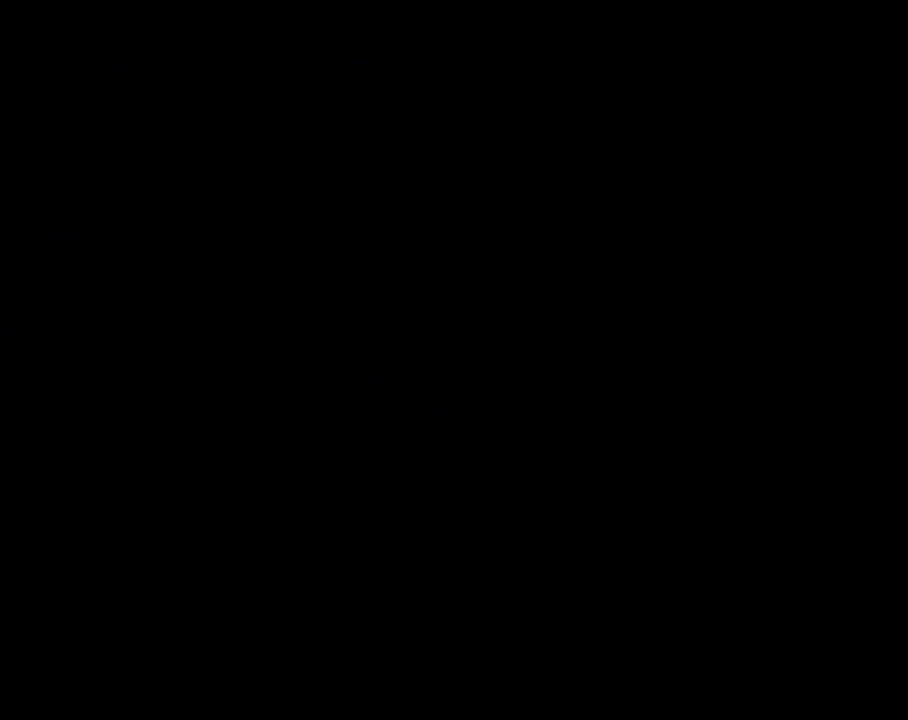
{"buttons": [], "events": []}
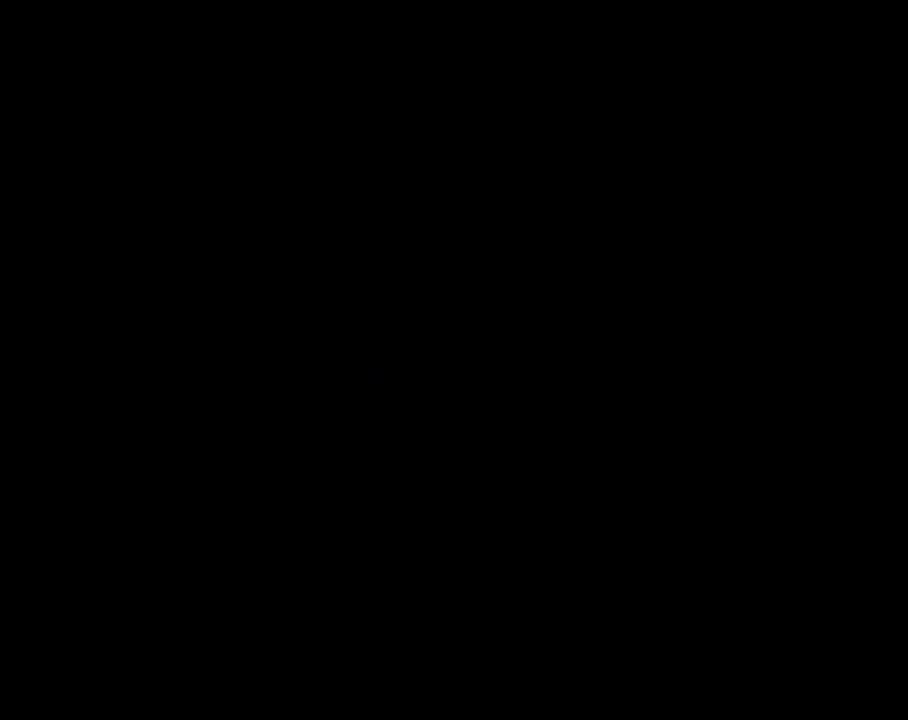
{"buttons": [], "events": []}
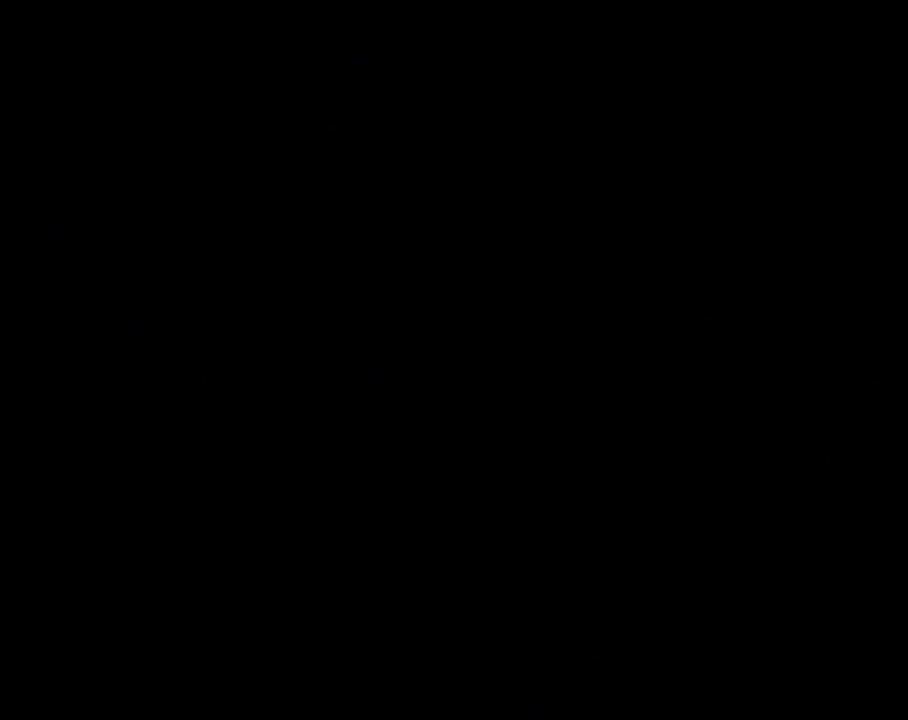
{"buttons": [], "events": []}
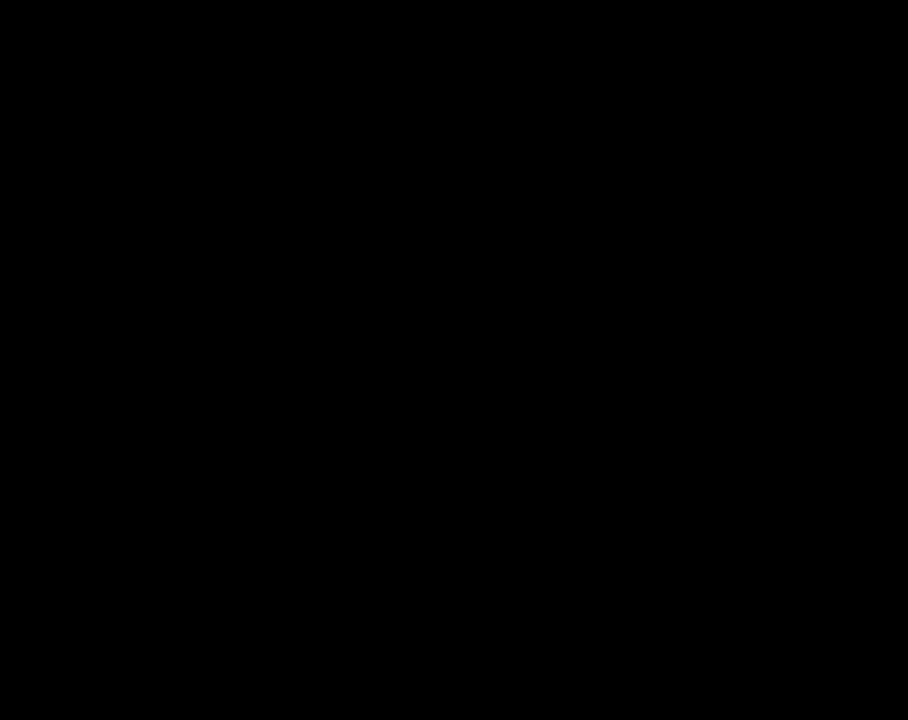
{"buttons": [], "events": []}
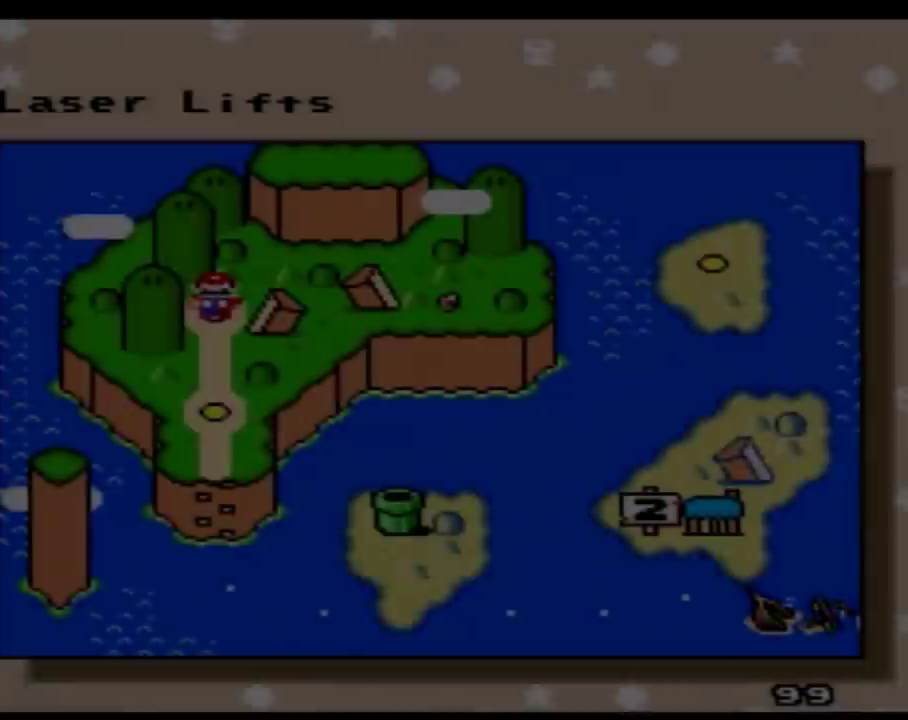
{"buttons": [], "events": [[400, "DPAD_RIGHT", "down"], [467, "DPAD_RIGHT", "up"]]}
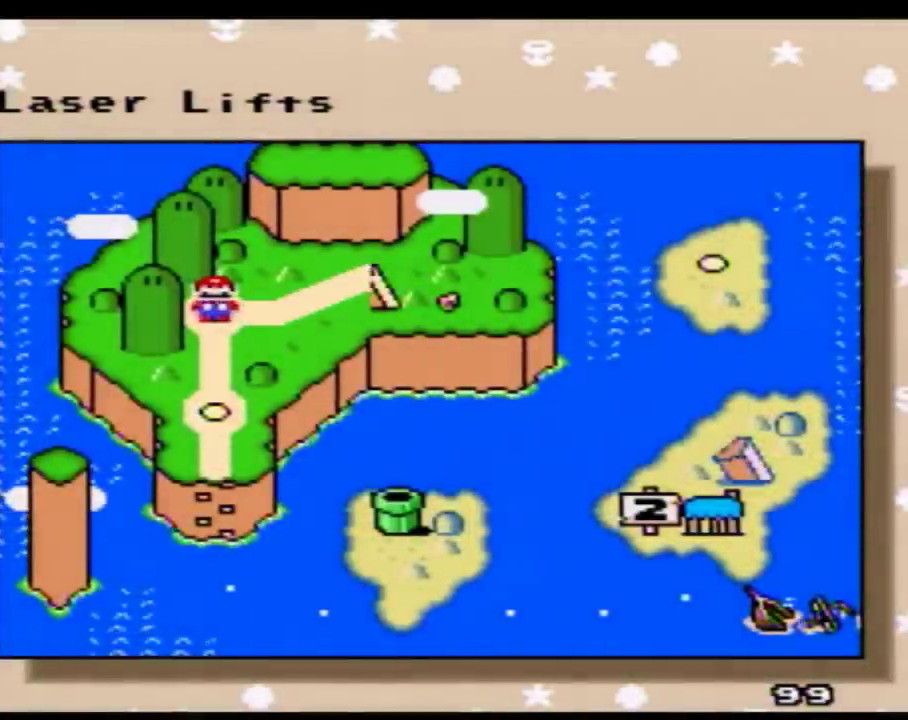
{"buttons": ["DPAD_RIGHT"], "events": [[50, "DPAD_RIGHT", "down"], [183, "DPAD_RIGHT", "up"], [250, "DPAD_RIGHT", "down"], [333, "DPAD_RIGHT", "up"], [433, "DPAD_RIGHT", "down"]]}
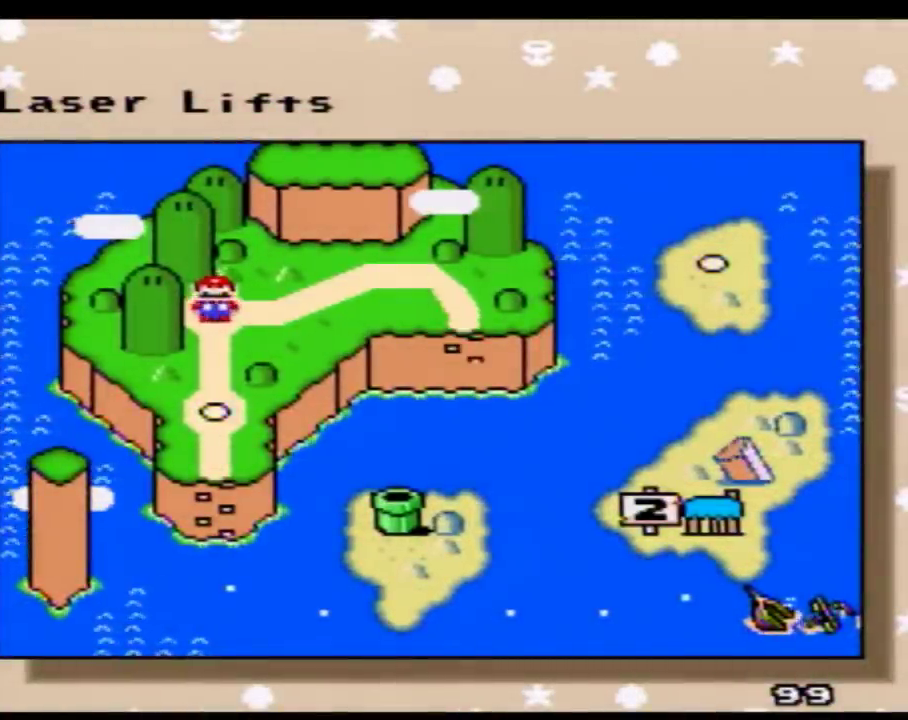
{"buttons": ["DPAD_RIGHT"], "events": [[33, "DPAD_RIGHT", "up"], [117, "DPAD_RIGHT", "down"], [250, "DPAD_RIGHT", "up"], [300, "DPAD_RIGHT", "down"]]}
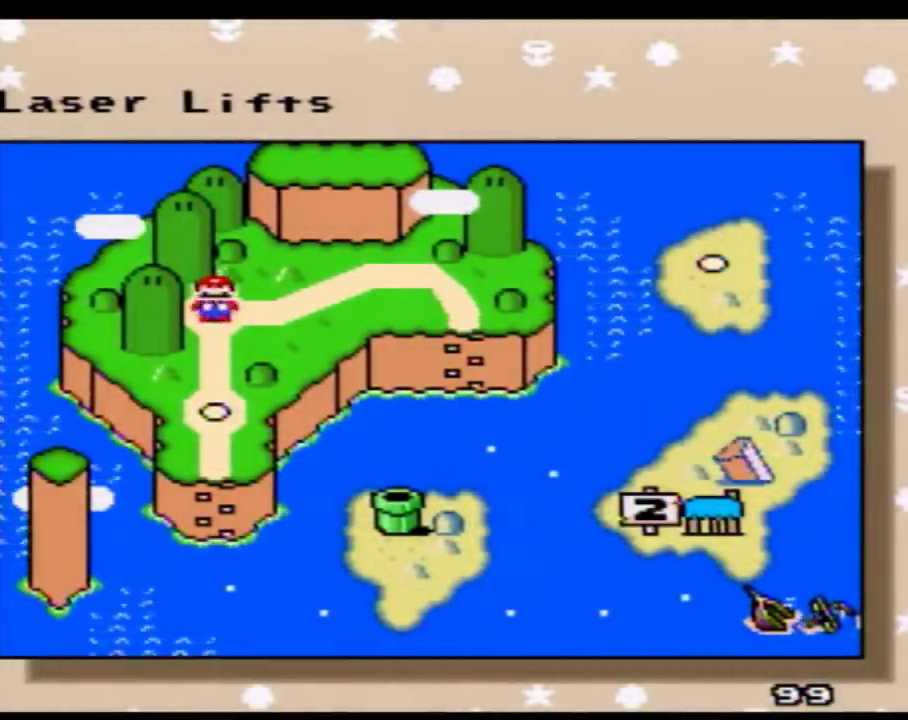
{"buttons": ["DPAD_RIGHT"], "events": [[100, "DPAD_RIGHT", "up"], [150, "DPAD_RIGHT", "down"], [283, "DPAD_RIGHT", "up"], [333, "DPAD_RIGHT", "down"], [433, "DPAD_RIGHT", "up"], [500, "DPAD_RIGHT", "down"]]}
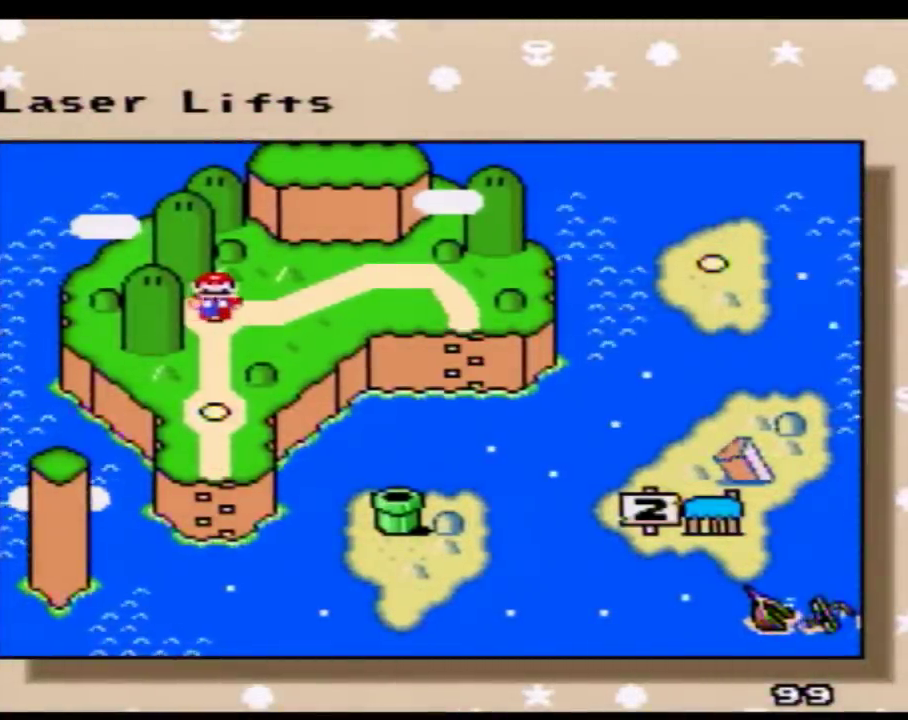
{"buttons": [], "events": [[117, "DPAD_RIGHT", "up"], [183, "DPAD_RIGHT", "down"], [483, "DPAD_RIGHT", "up"]]}
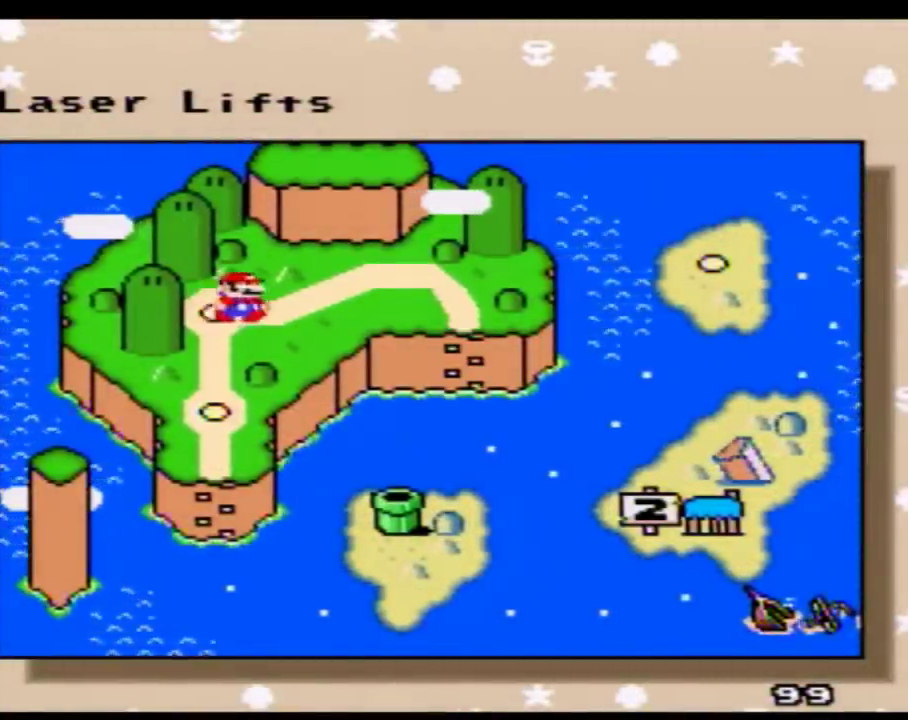
{"buttons": ["DPAD_RIGHT"], "events": [[50, "DPAD_RIGHT", "down"]]}
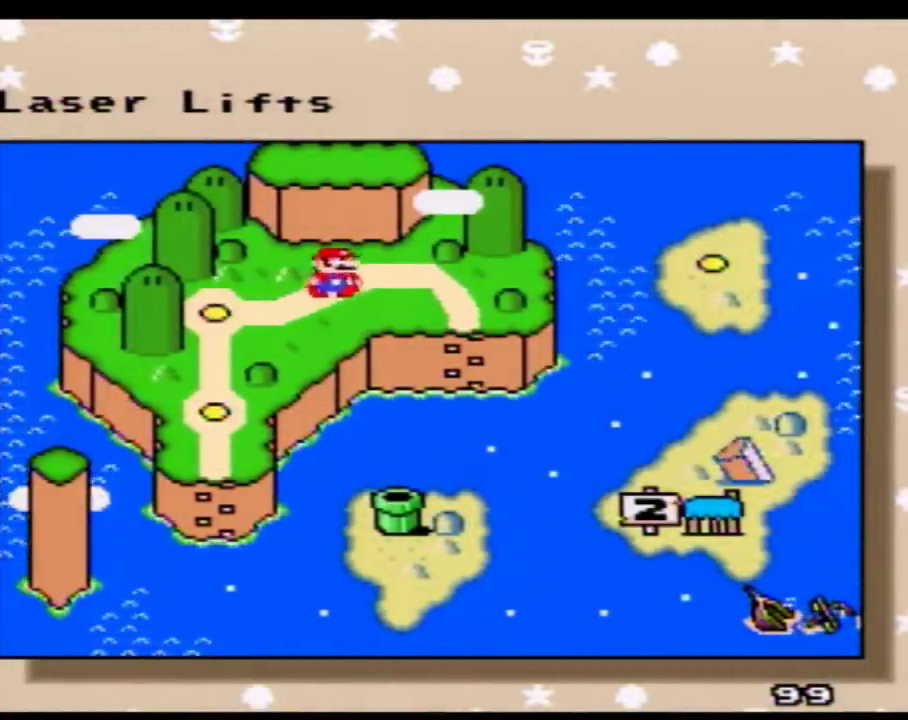
{"buttons": [], "events": [[217, "DPAD_RIGHT", "up"]]}
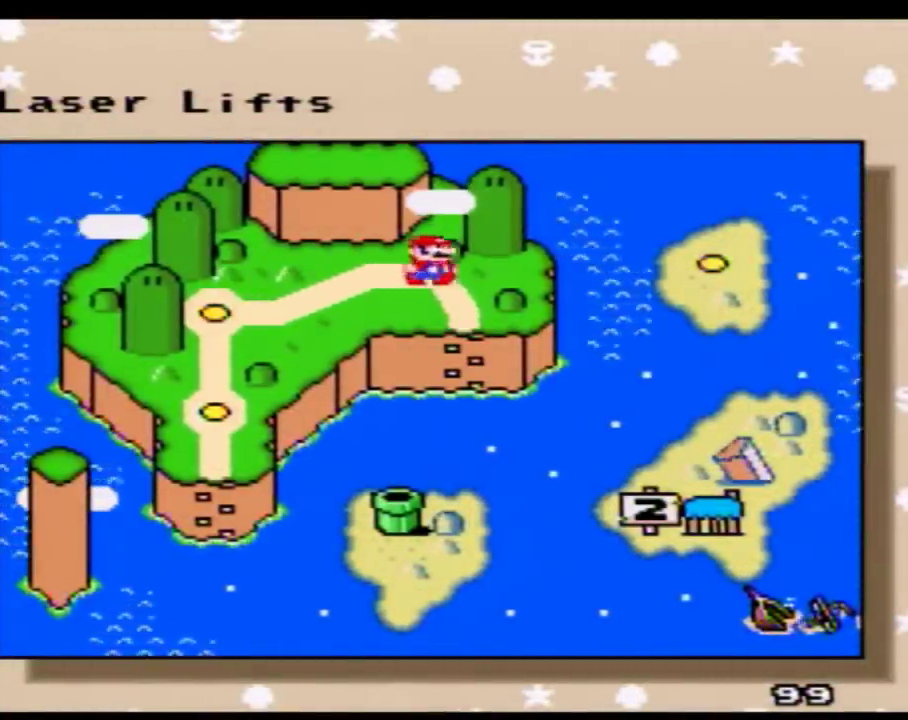
{"buttons": [], "events": []}
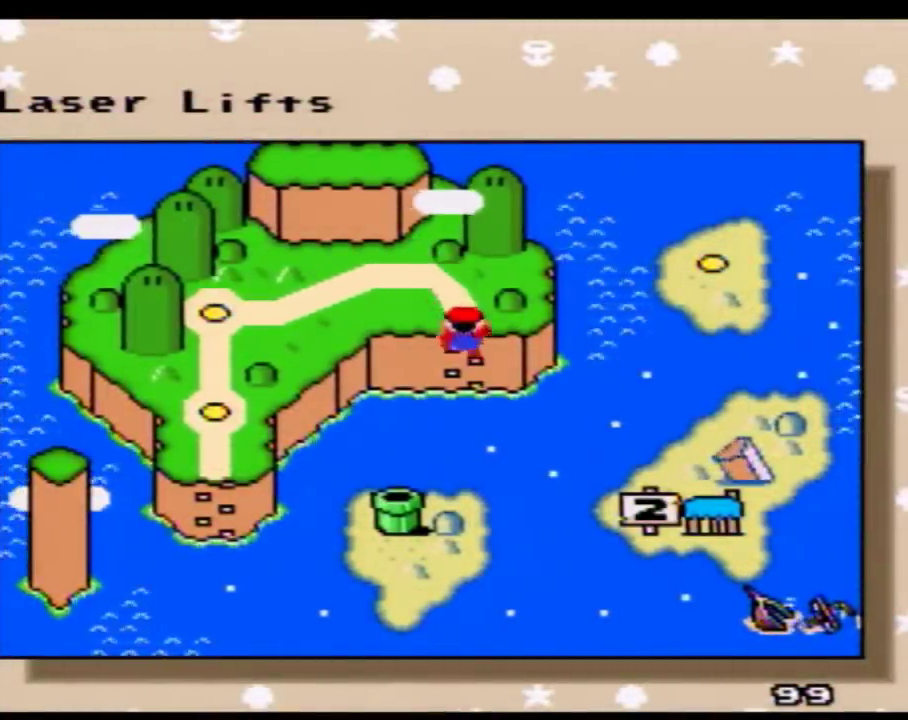
{"buttons": [], "events": []}
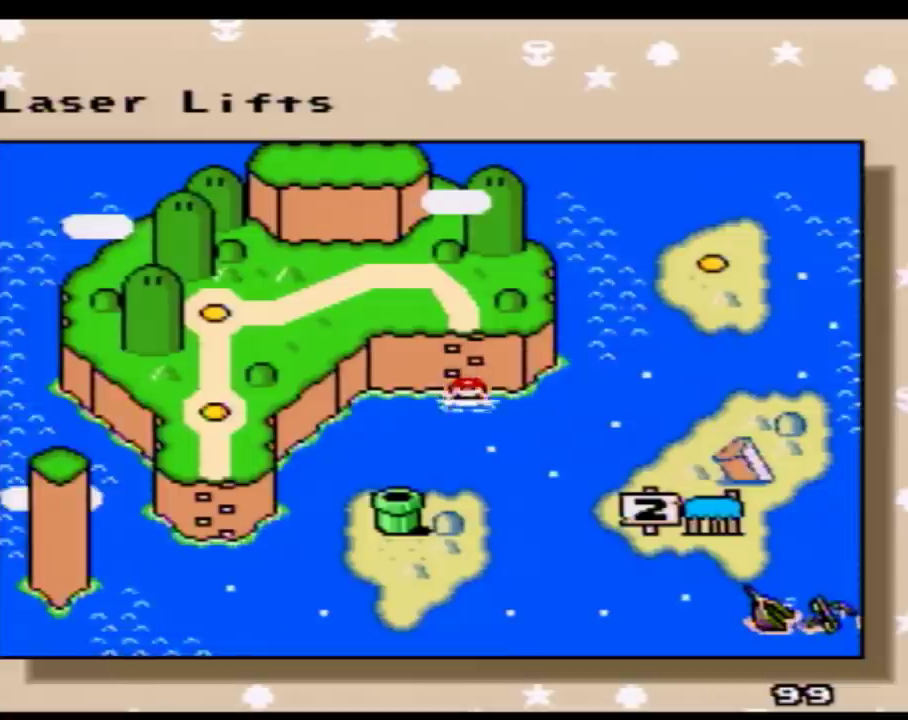
{"buttons": ["A"], "events": [[33, "A", "down"], [183, "A", "up"], [283, "A", "down"], [400, "A", "up"], [467, "A", "down"]]}
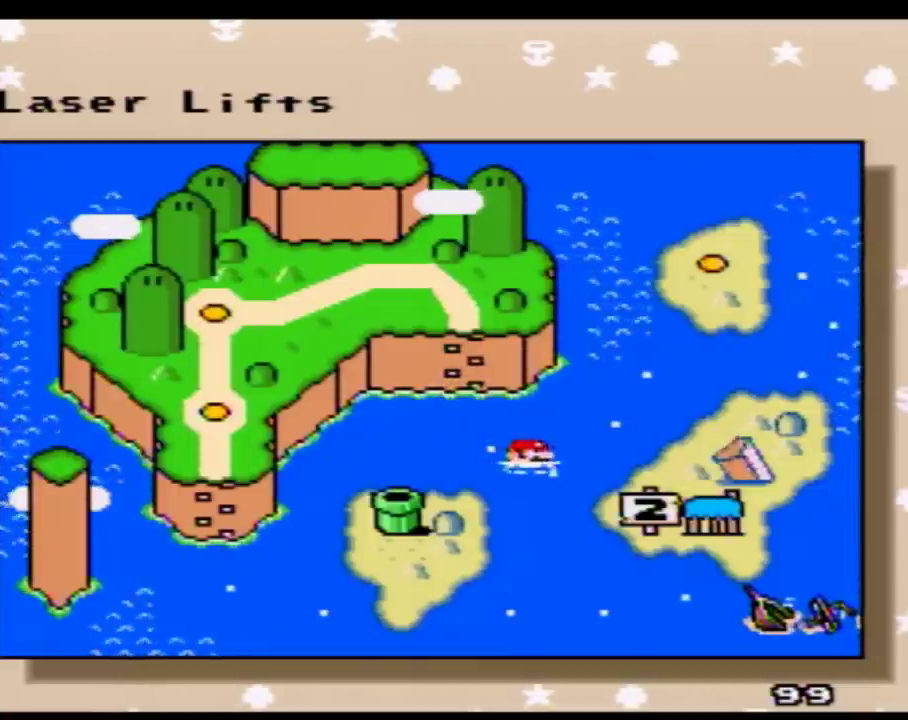
{"buttons": ["A"], "events": [[83, "A", "up"], [217, "A", "down"], [300, "A", "up"], [433, "A", "down"]]}
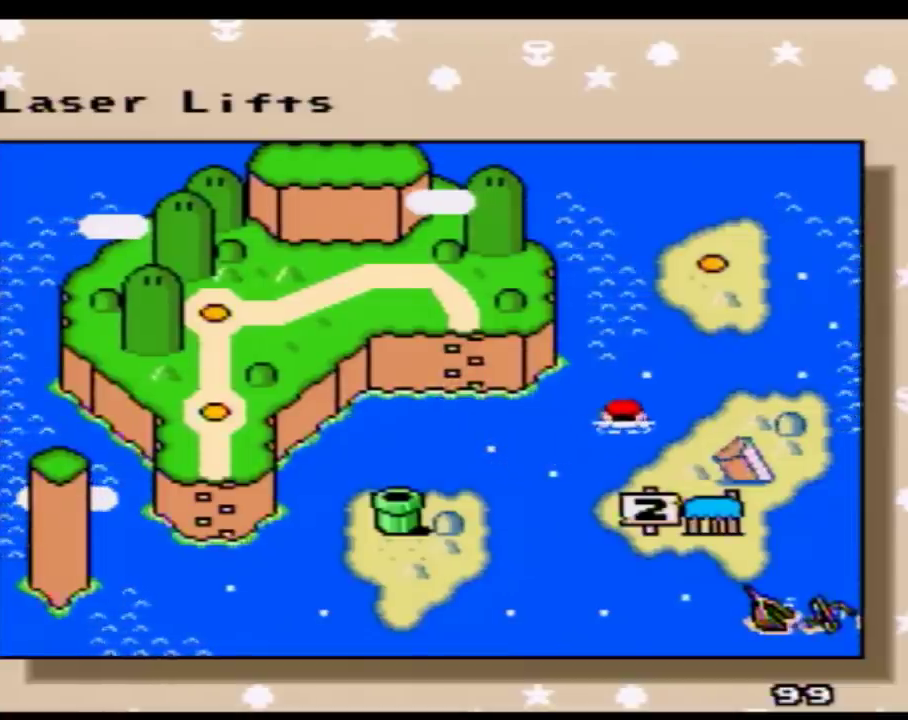
{"buttons": [], "events": [[33, "A", "up"], [150, "A", "down"], [250, "A", "up"], [333, "A", "down"], [400, "A", "up"]]}
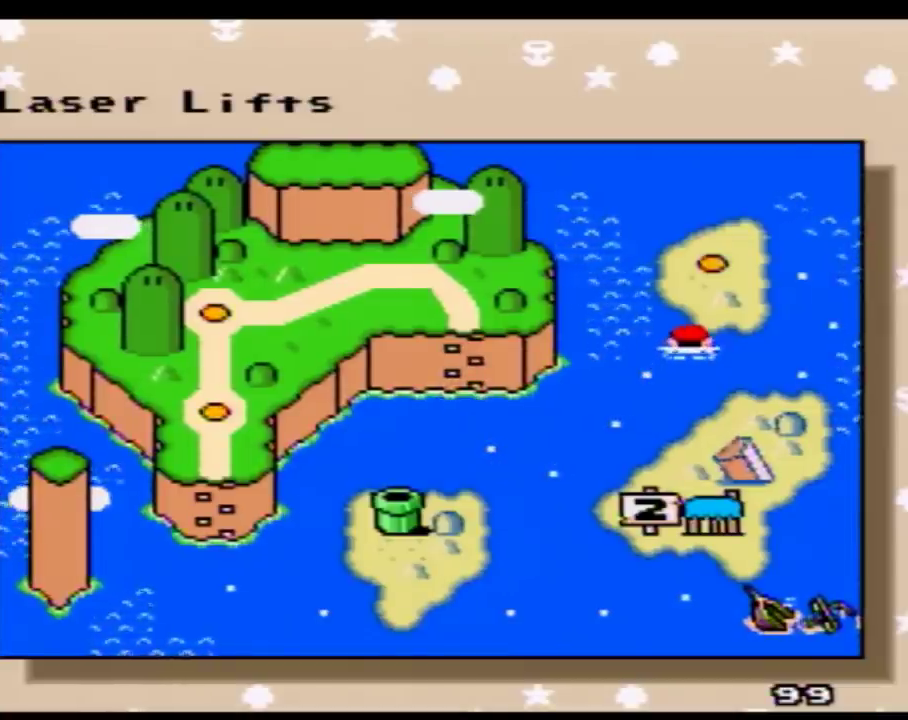
{"buttons": ["A"], "events": [[33, "A", "down"], [117, "A", "up"], [217, "A", "down"], [300, "A", "up"], [400, "A", "down"]]}
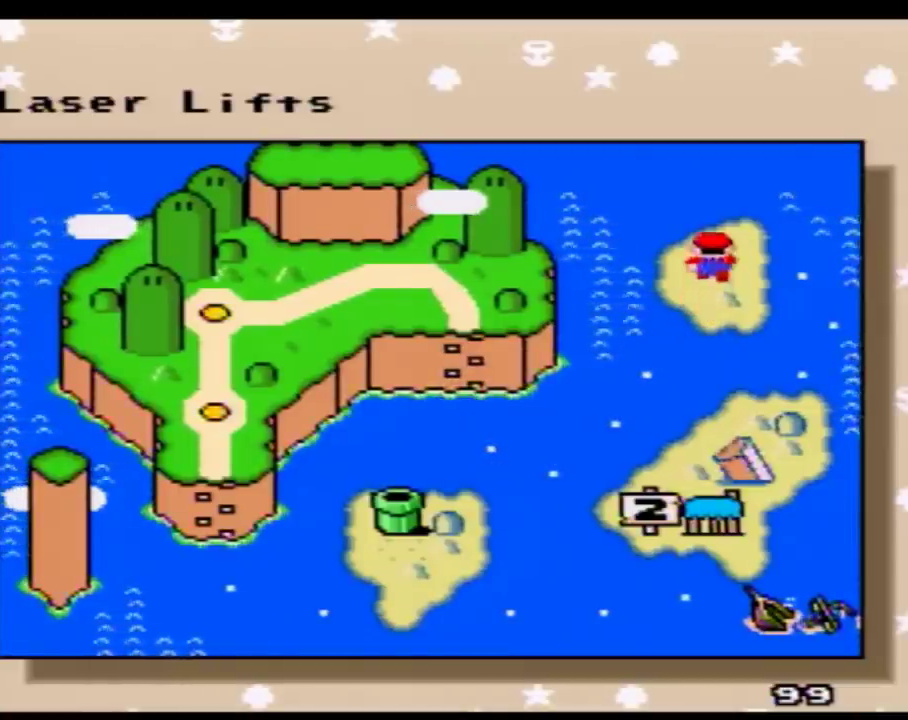
{"buttons": [], "events": [[17, "A", "up"], [117, "A", "down"], [283, "A", "up"], [333, "A", "down"], [483, "A", "up"]]}
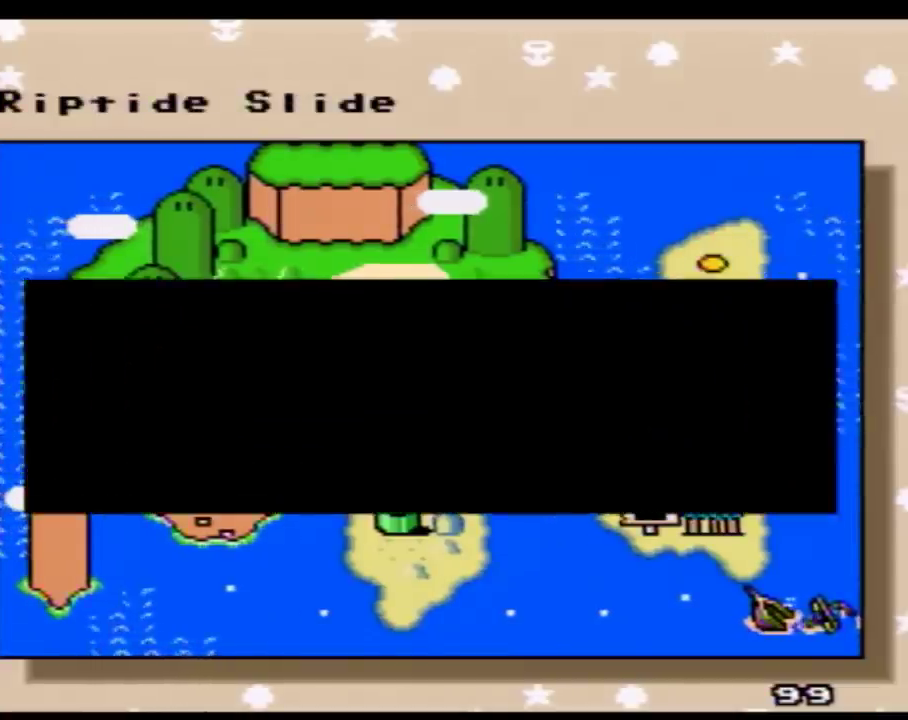
{"buttons": ["A"], "events": [[83, "A", "down"], [217, "A", "up"], [267, "A", "down"], [400, "A", "up"], [500, "A", "down"]]}
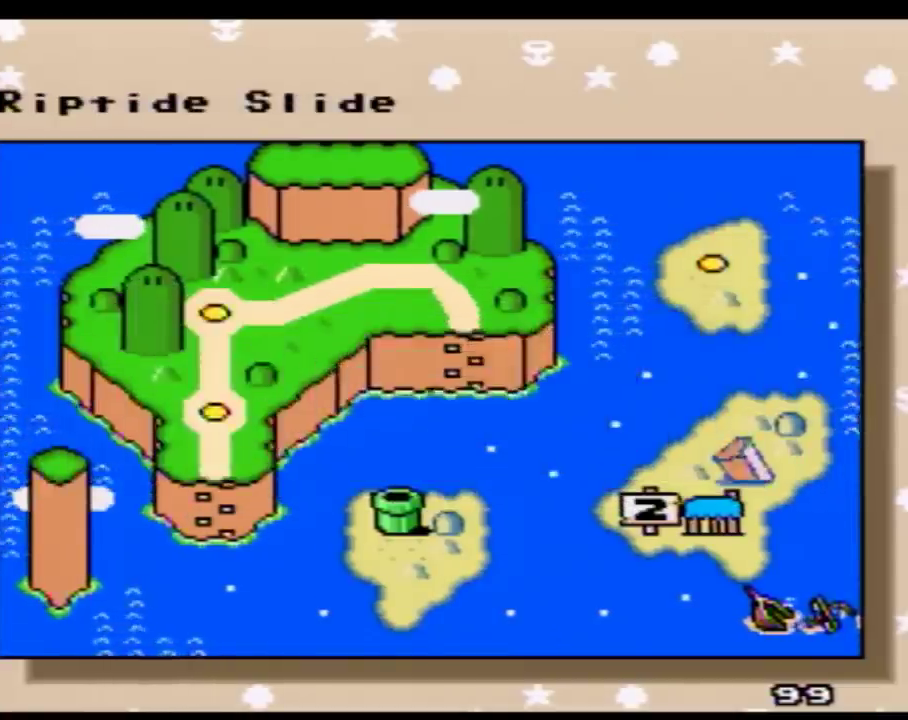
{"buttons": [], "events": [[83, "A", "up"], [183, "A", "down"], [283, "A", "up"], [367, "A", "down"], [500, "A", "up"]]}
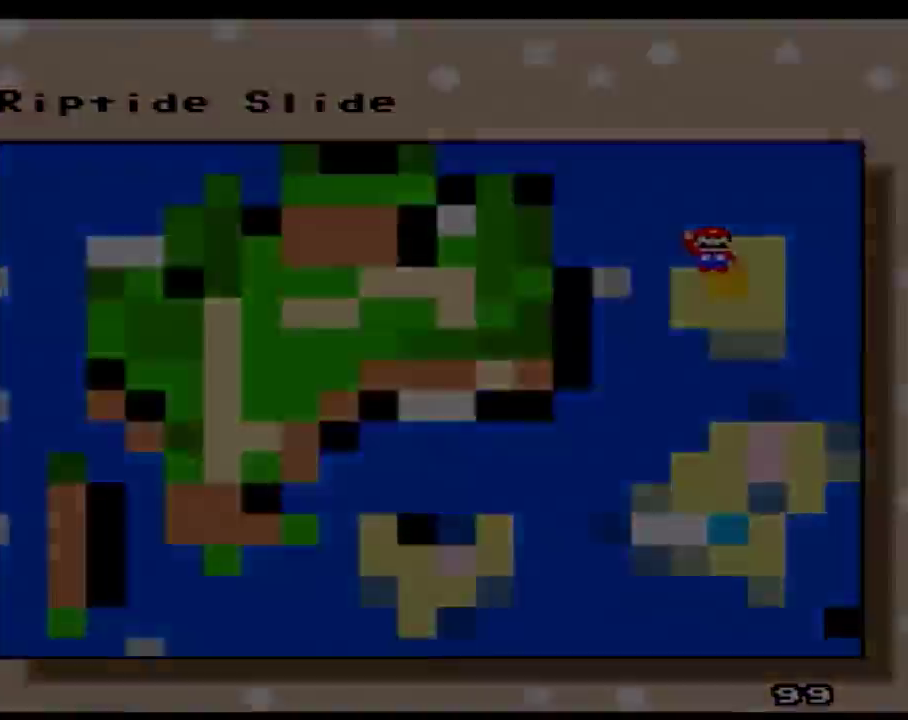
{"buttons": ["A"], "events": [[50, "A", "down"]]}
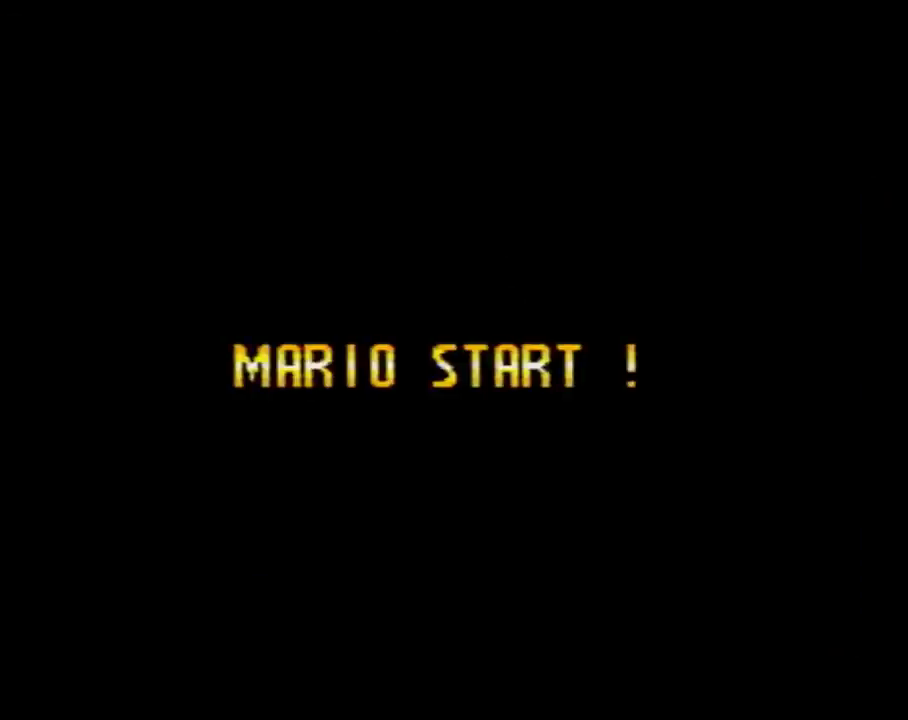
{"buttons": ["A"], "events": []}
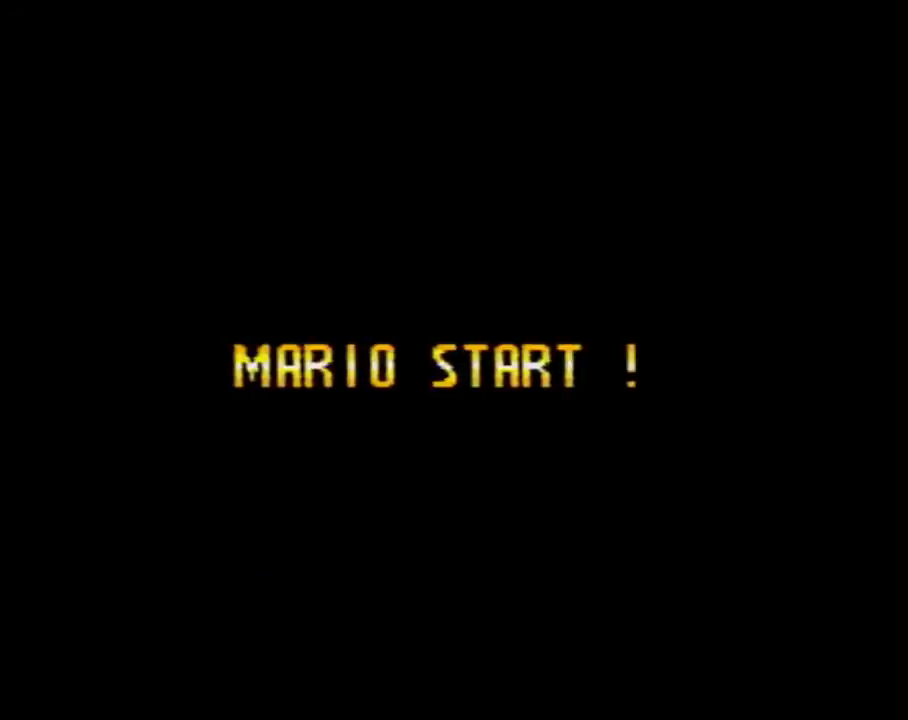
{"buttons": ["A"], "events": []}
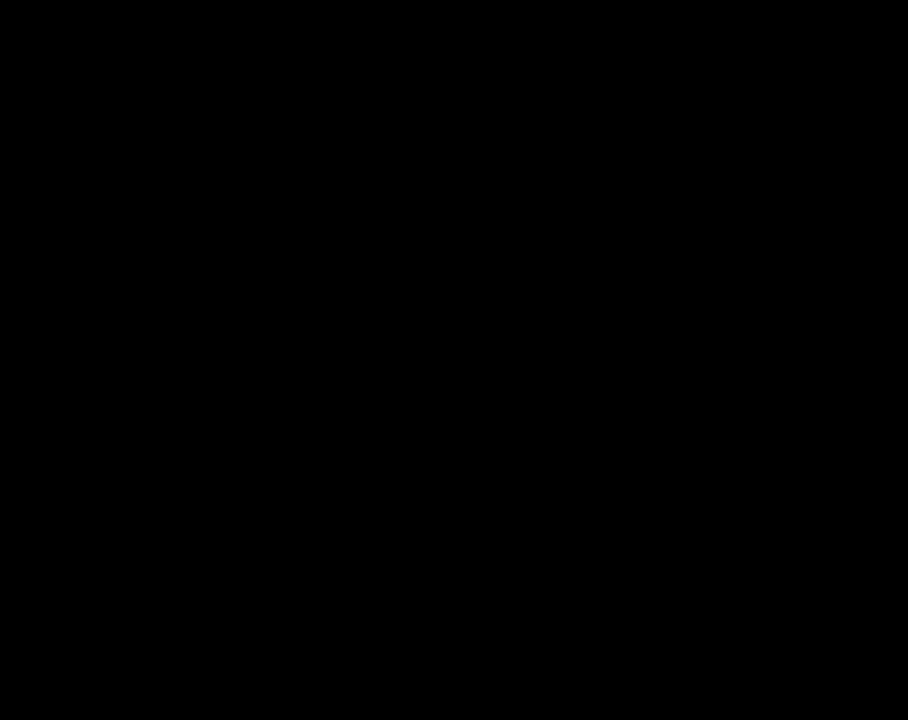
{"buttons": ["A"], "events": []}
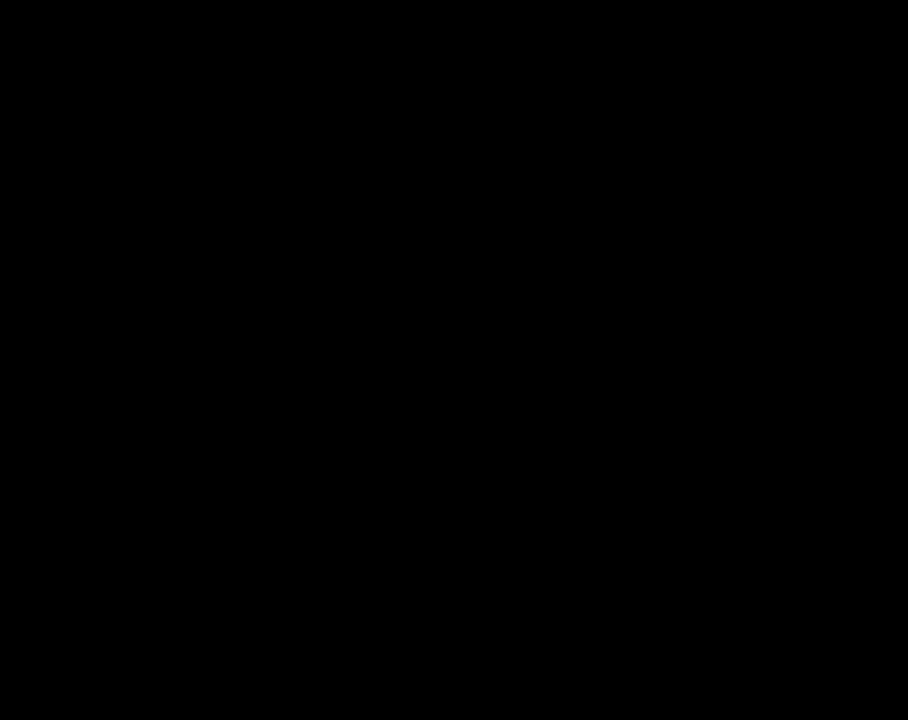
{"buttons": [], "events": [[500, "A", "up"]]}
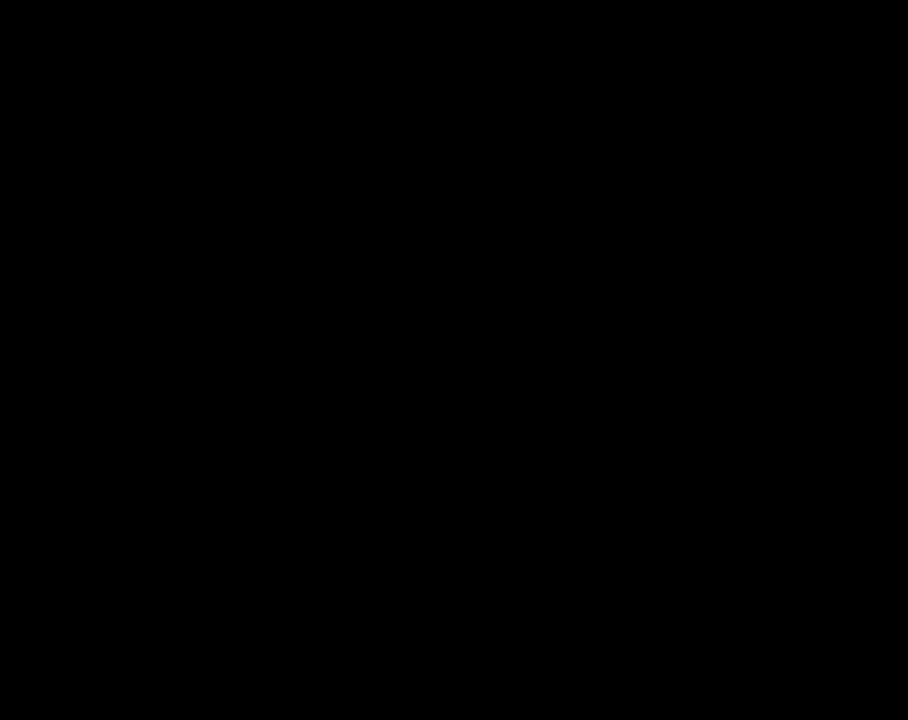
{"buttons": ["Y", "DPAD_RIGHT"], "events": [[33, "A", "down"], [50, "A", "up"], [50, "Y", "down"], [400, "DPAD_RIGHT", "down"]]}